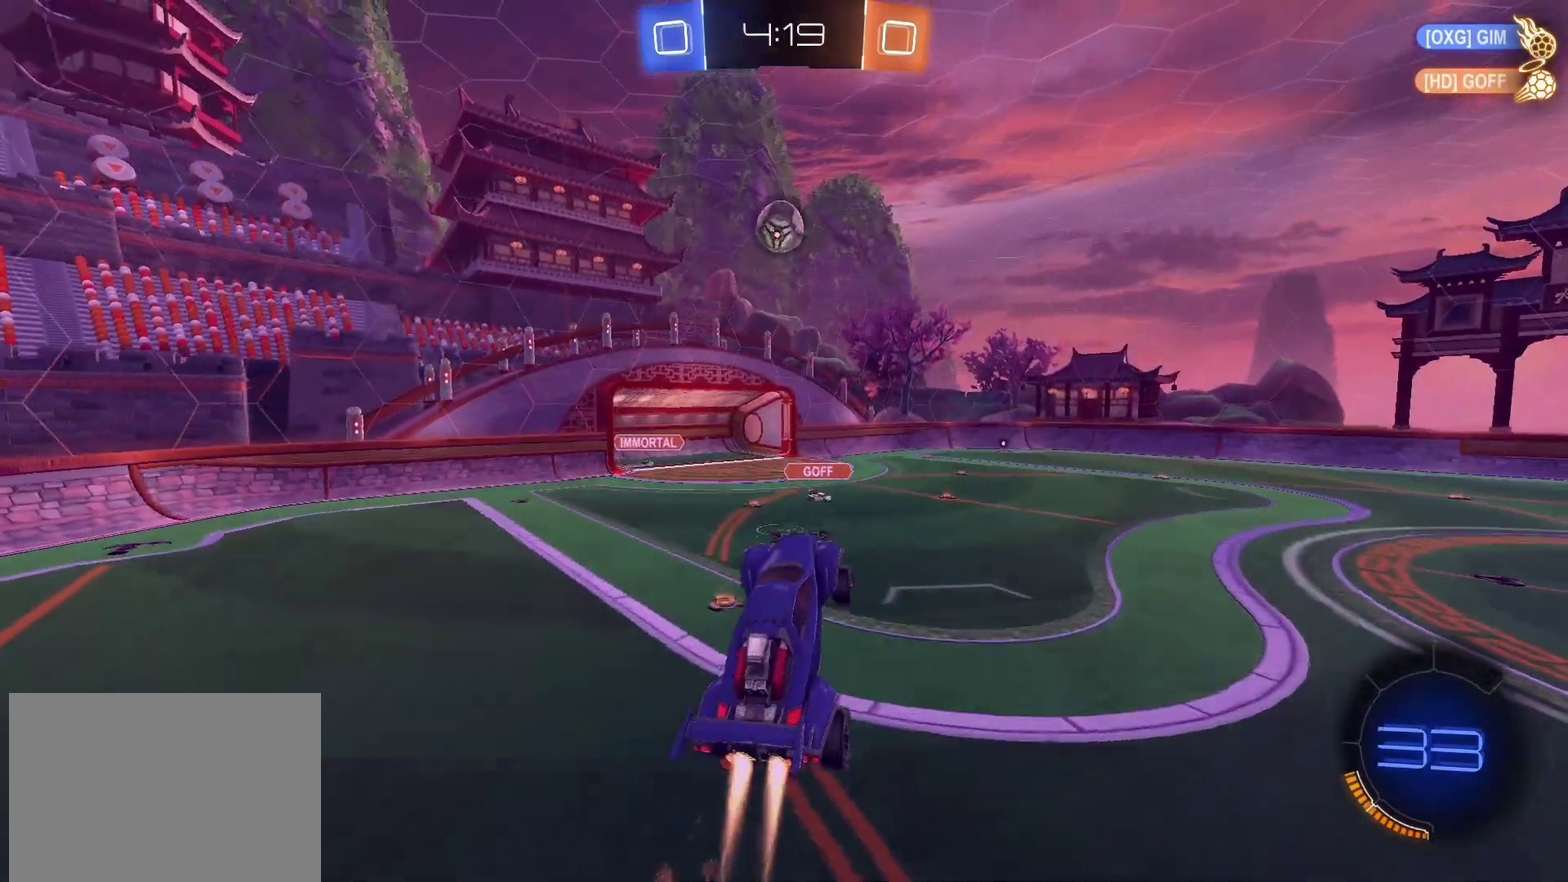
Gameplay with a controller (PlayStation layout); each line is a JSON object with the inputs held at the frame after it. "events" lists button and stick changes between this image and that frame as [ms after this image, input, new state], when the widget could be followed in between. Not read: L1 L3 R3.
{"buttons": [], "left_stick": "right", "right_stick": "center", "events": [[50, "left_stick", "down-left"], [183, "CIRCLE", "up"], [183, "CROSS", "up"], [267, "CIRCLE", "down"], [400, "CIRCLE", "up"], [400, "left_stick", "right"], [433, "R2", "up"]]}
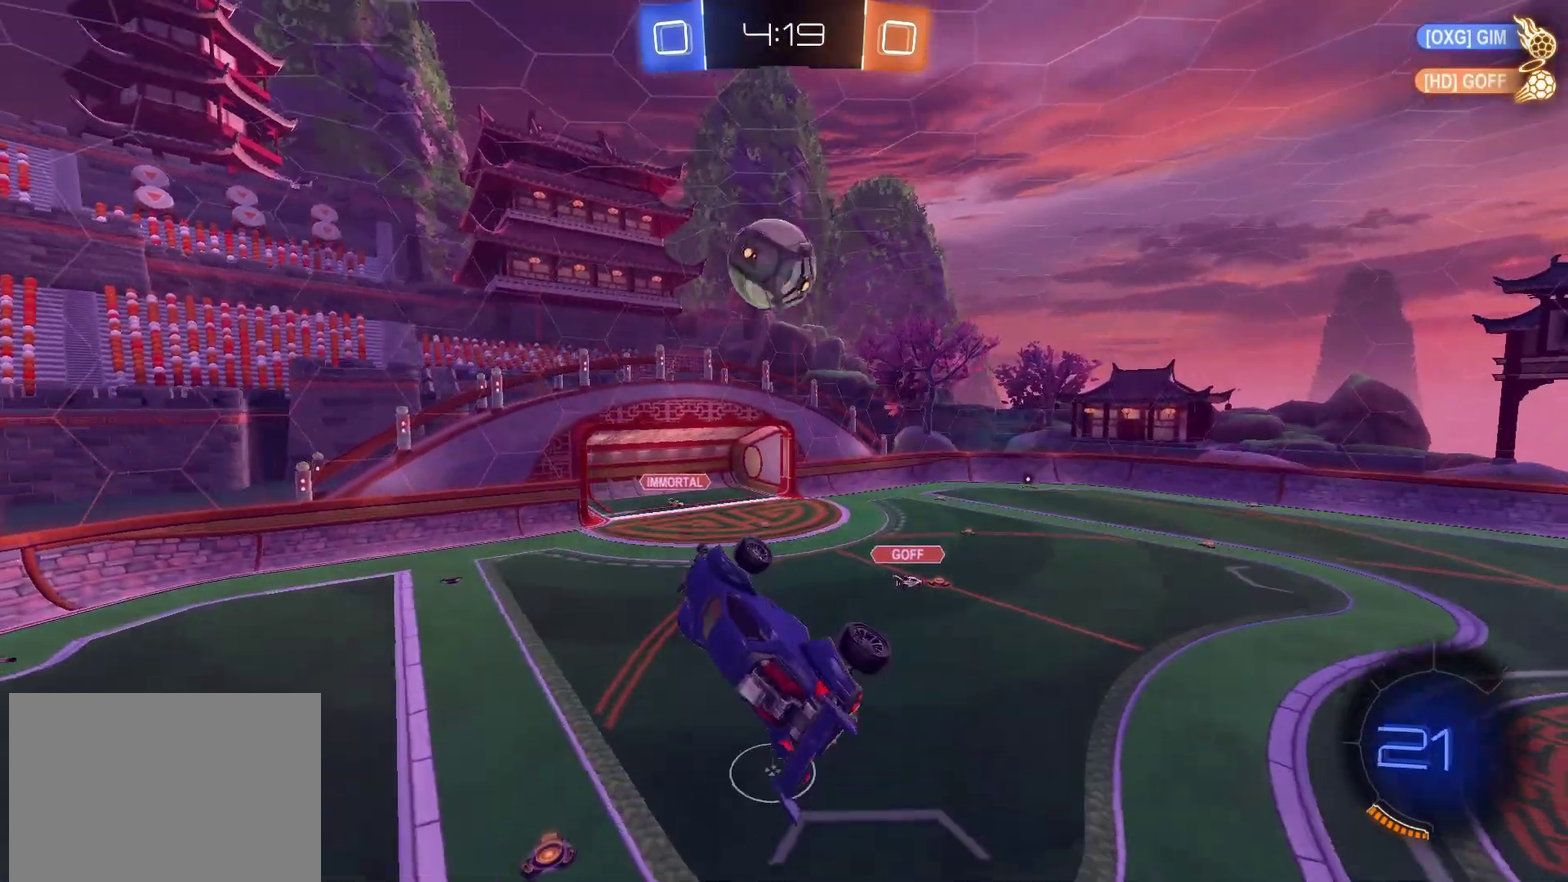
{"buttons": [], "left_stick": "down-left", "right_stick": "center", "events": [[67, "left_stick", "center"], [133, "left_stick", "down-left"], [183, "left_stick", "center"], [500, "left_stick", "down-left"]]}
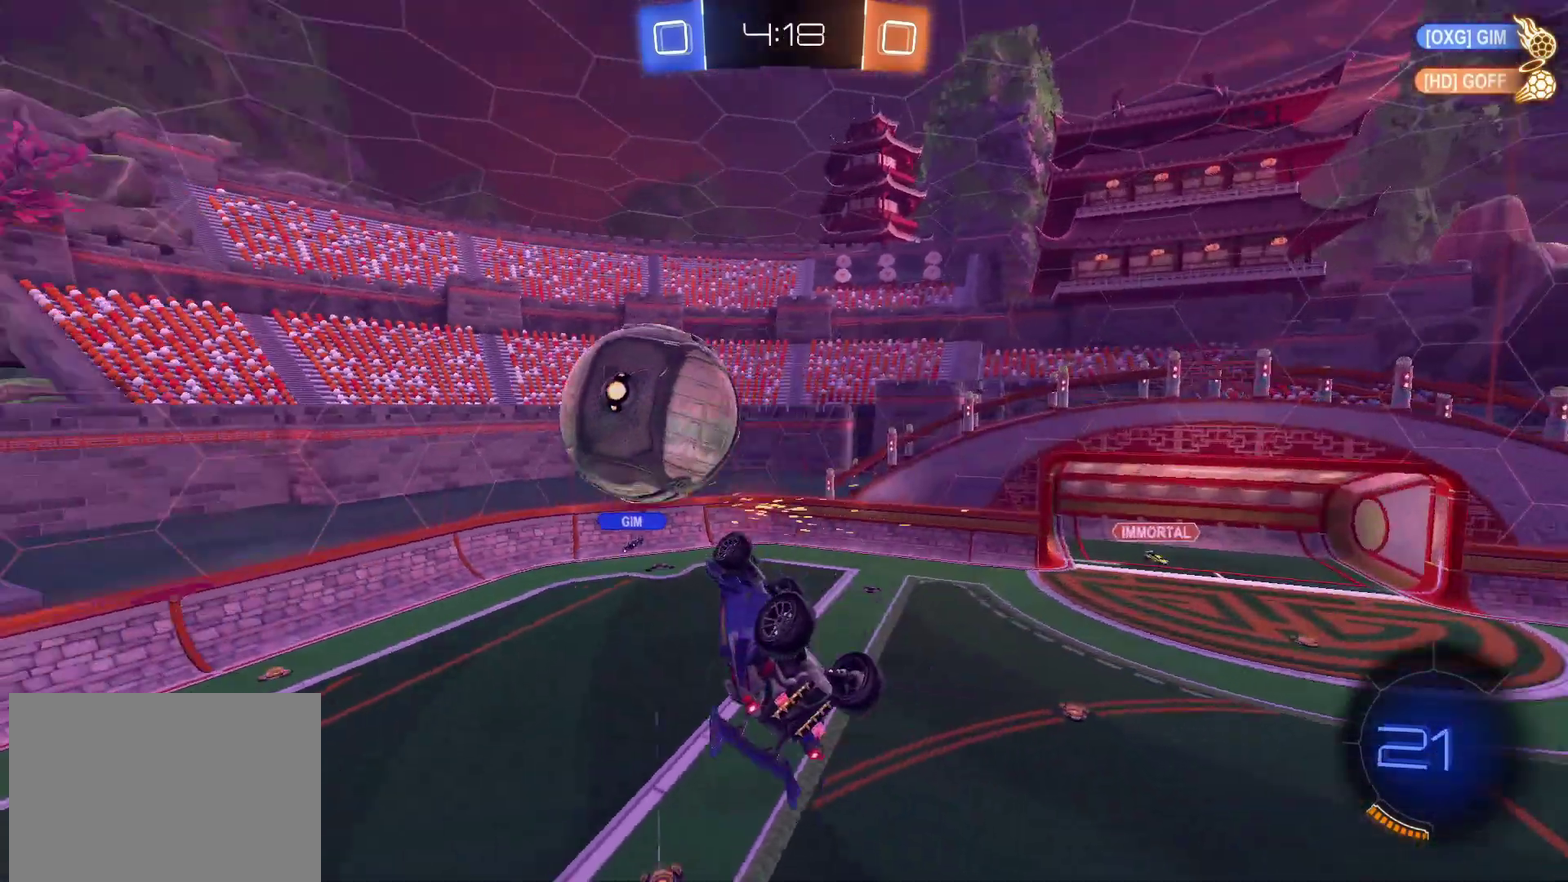
{"buttons": ["R2"], "left_stick": "right", "right_stick": "center", "events": [[417, "R2", "down"], [500, "left_stick", "right"]]}
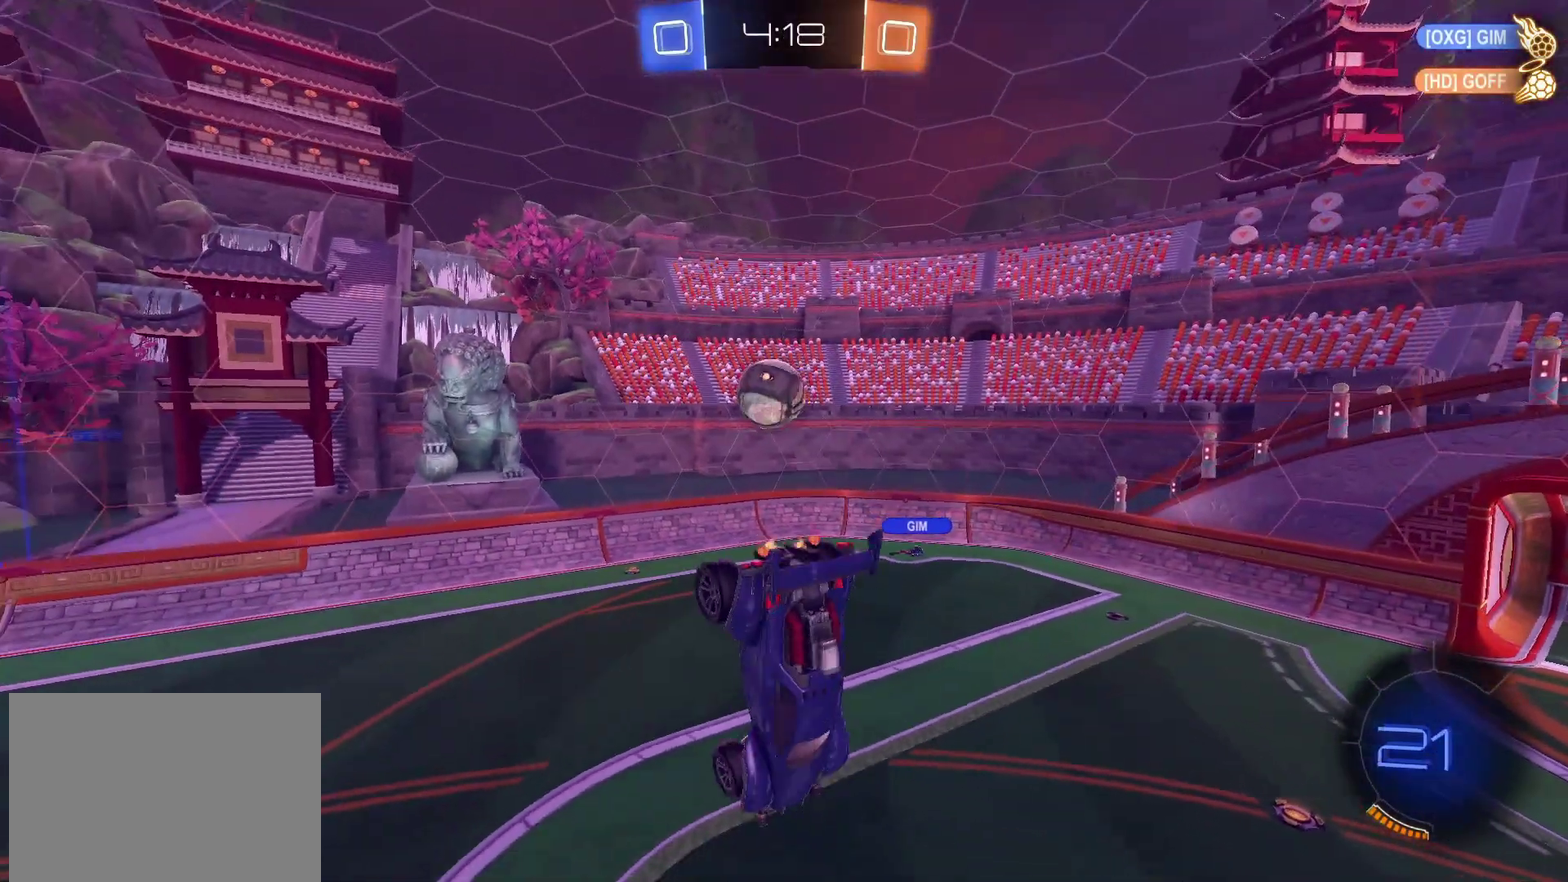
{"buttons": ["R2"], "left_stick": "center", "right_stick": "center", "events": [[67, "left_stick", "center"]]}
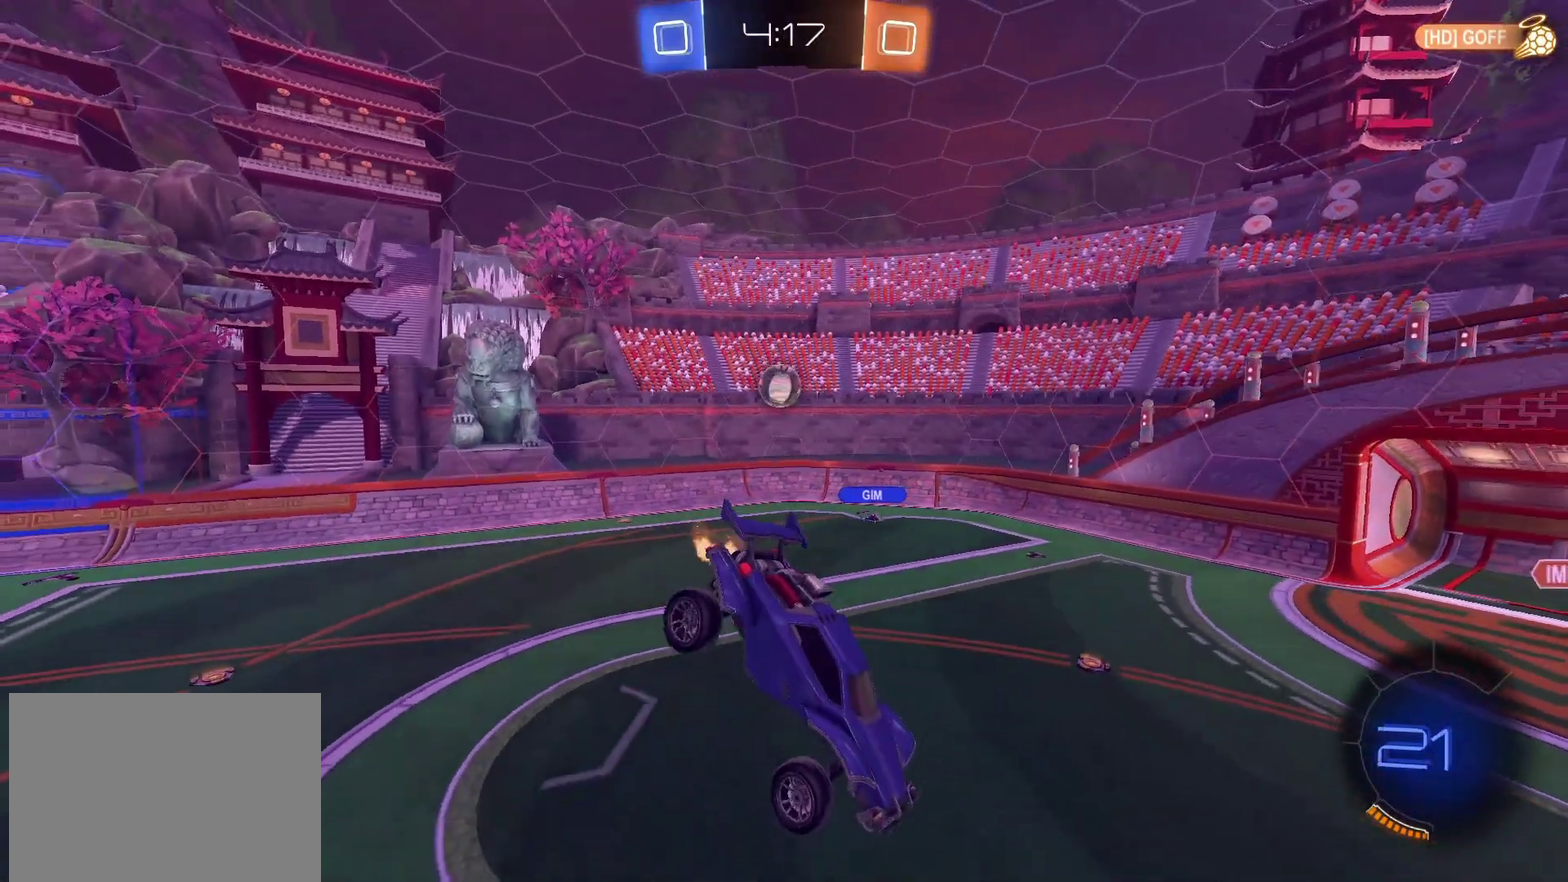
{"buttons": ["R2"], "left_stick": "center", "right_stick": "center", "events": [[167, "left_stick", "down-right"], [267, "left_stick", "center"], [367, "left_stick", "down-left"], [450, "left_stick", "center"]]}
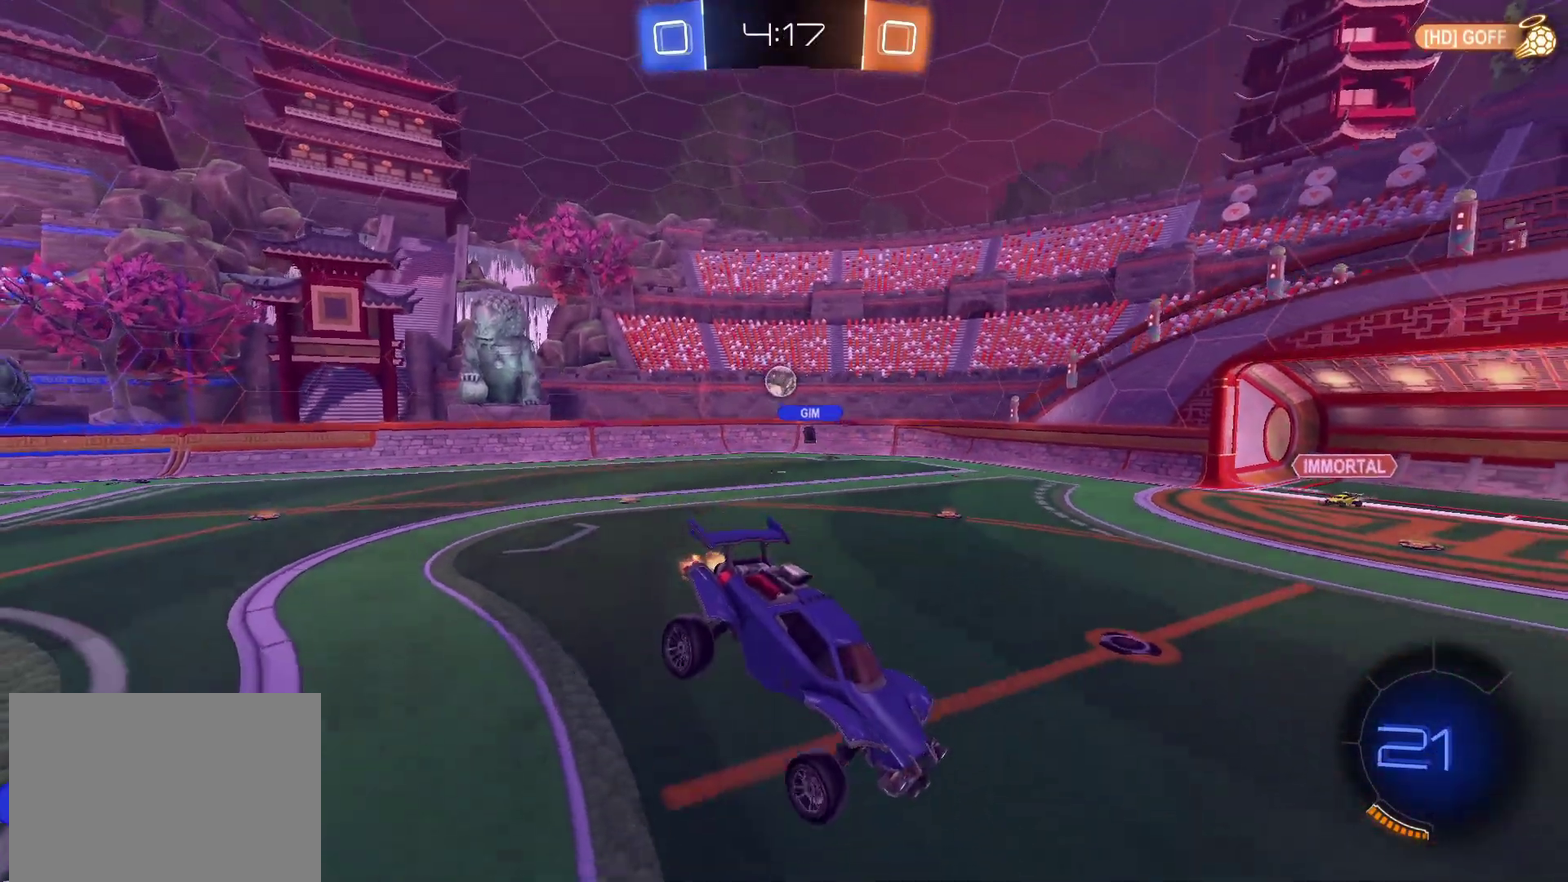
{"buttons": ["R2"], "left_stick": "left", "right_stick": "center", "events": [[217, "left_stick", "left"]]}
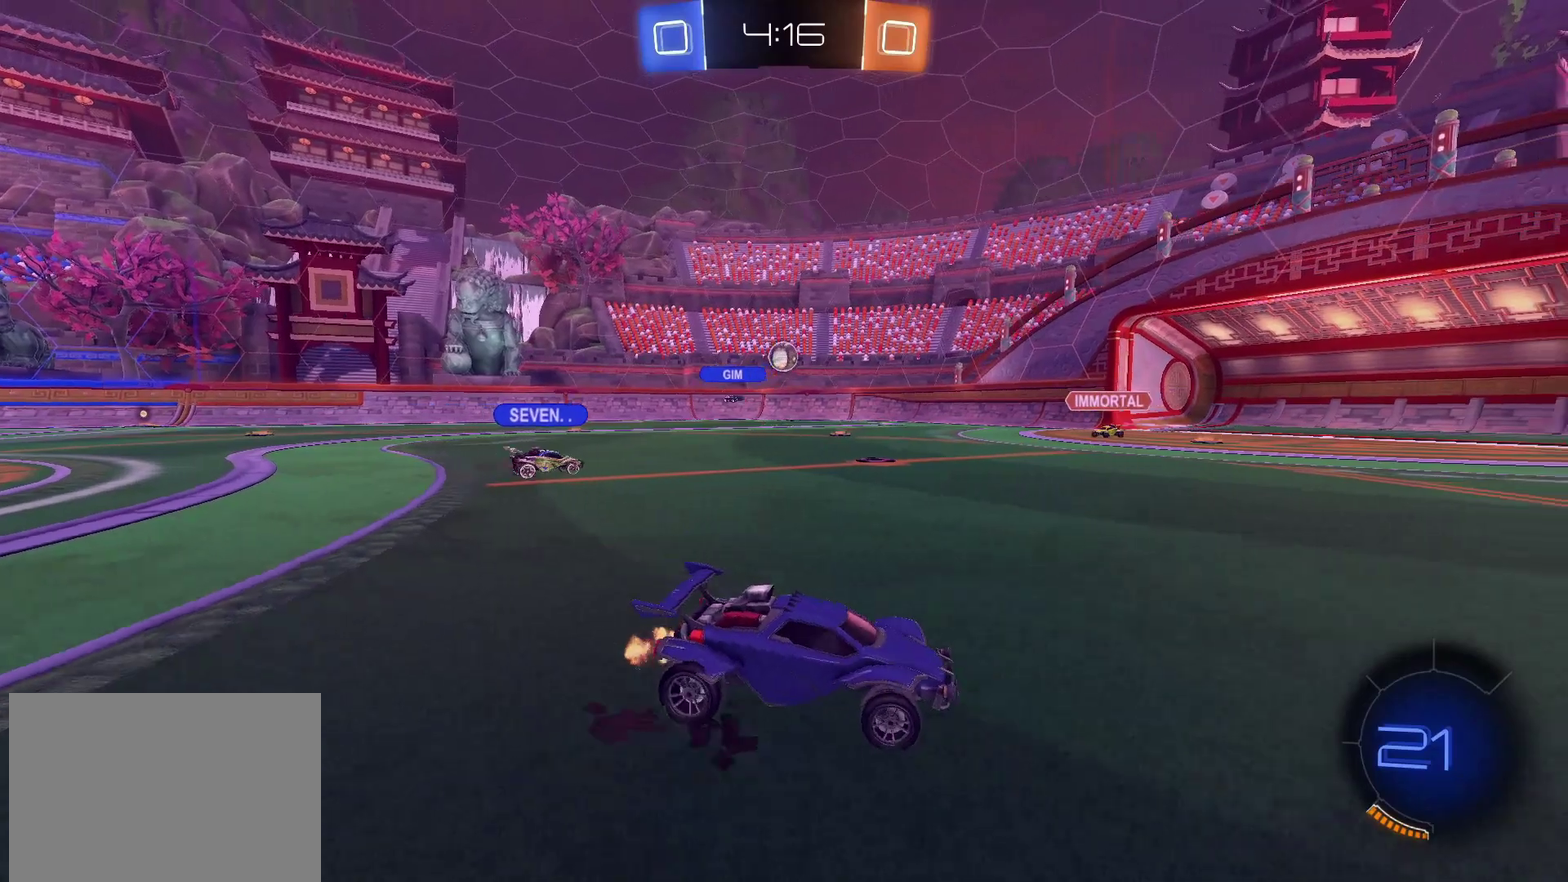
{"buttons": ["R2"], "left_stick": "center", "right_stick": "center", "events": [[50, "left_stick", "center"], [100, "left_stick", "right"], [500, "left_stick", "center"]]}
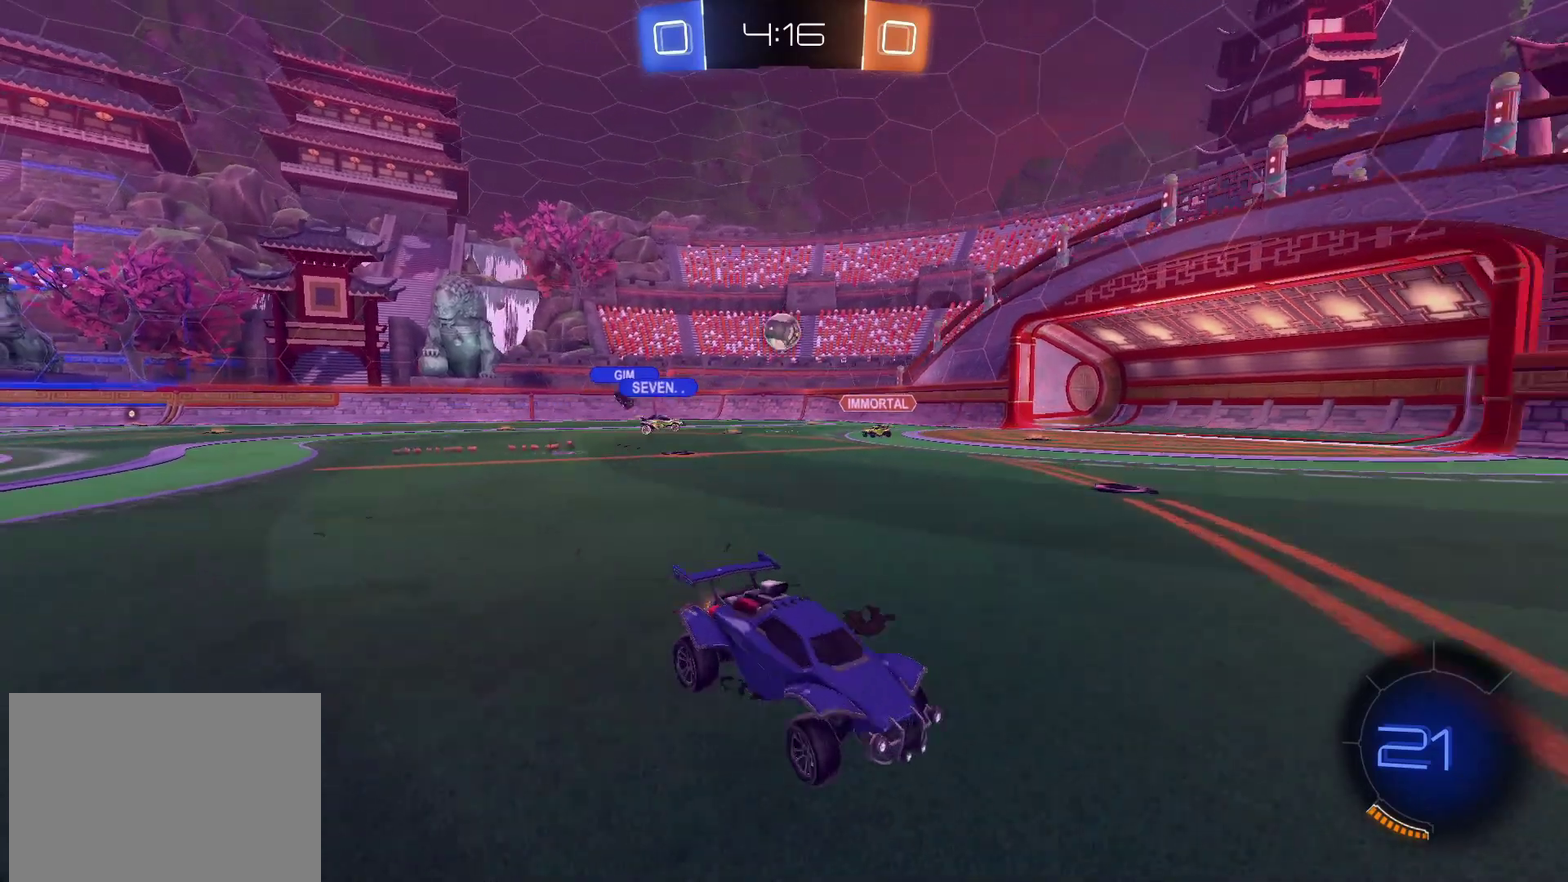
{"buttons": ["R2"], "left_stick": "center", "right_stick": "center", "events": [[233, "left_stick", "down-left"], [333, "left_stick", "center"]]}
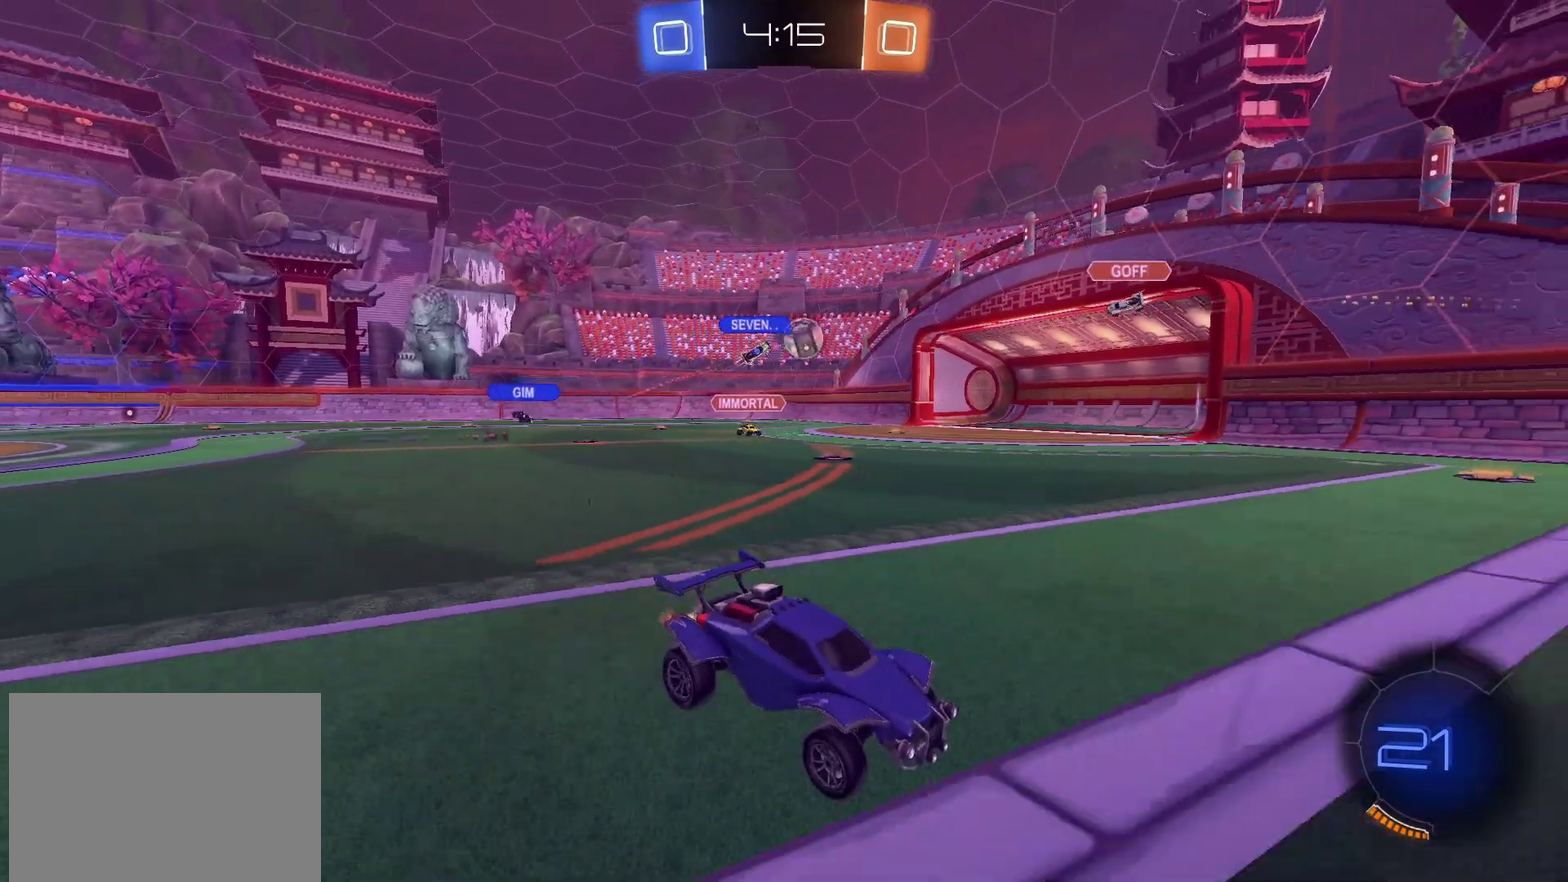
{"buttons": ["R2"], "left_stick": "center", "right_stick": "center", "events": [[33, "left_stick", "right"], [350, "left_stick", "center"]]}
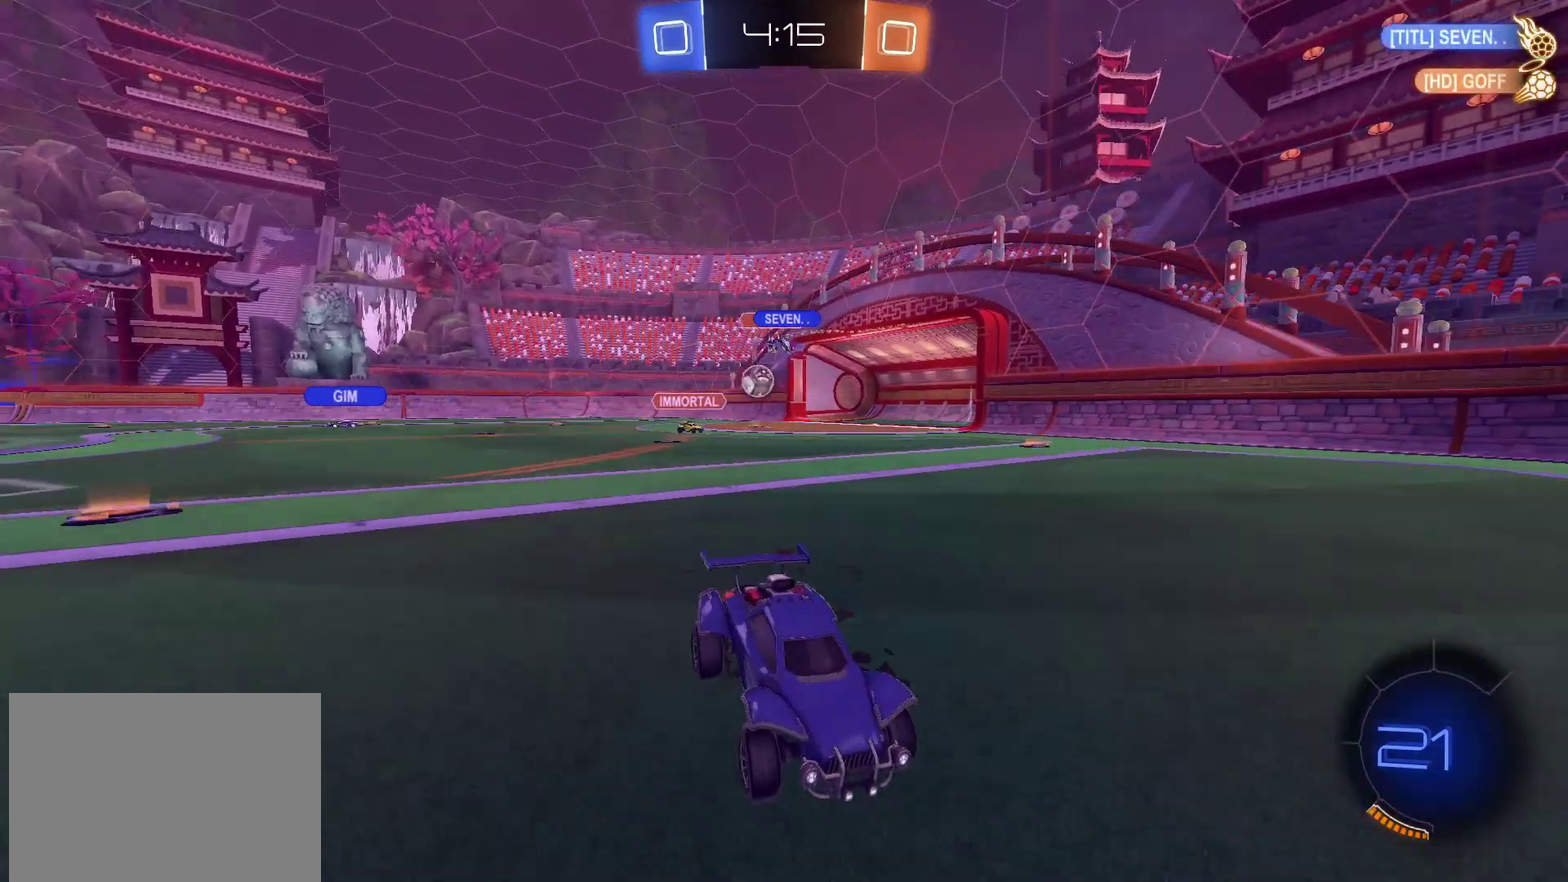
{"buttons": ["CIRCLE", "TRIANGLE", "R2"], "left_stick": "right", "right_stick": "center", "events": [[17, "left_stick", "right"], [350, "CIRCLE", "down"], [467, "TRIANGLE", "down"]]}
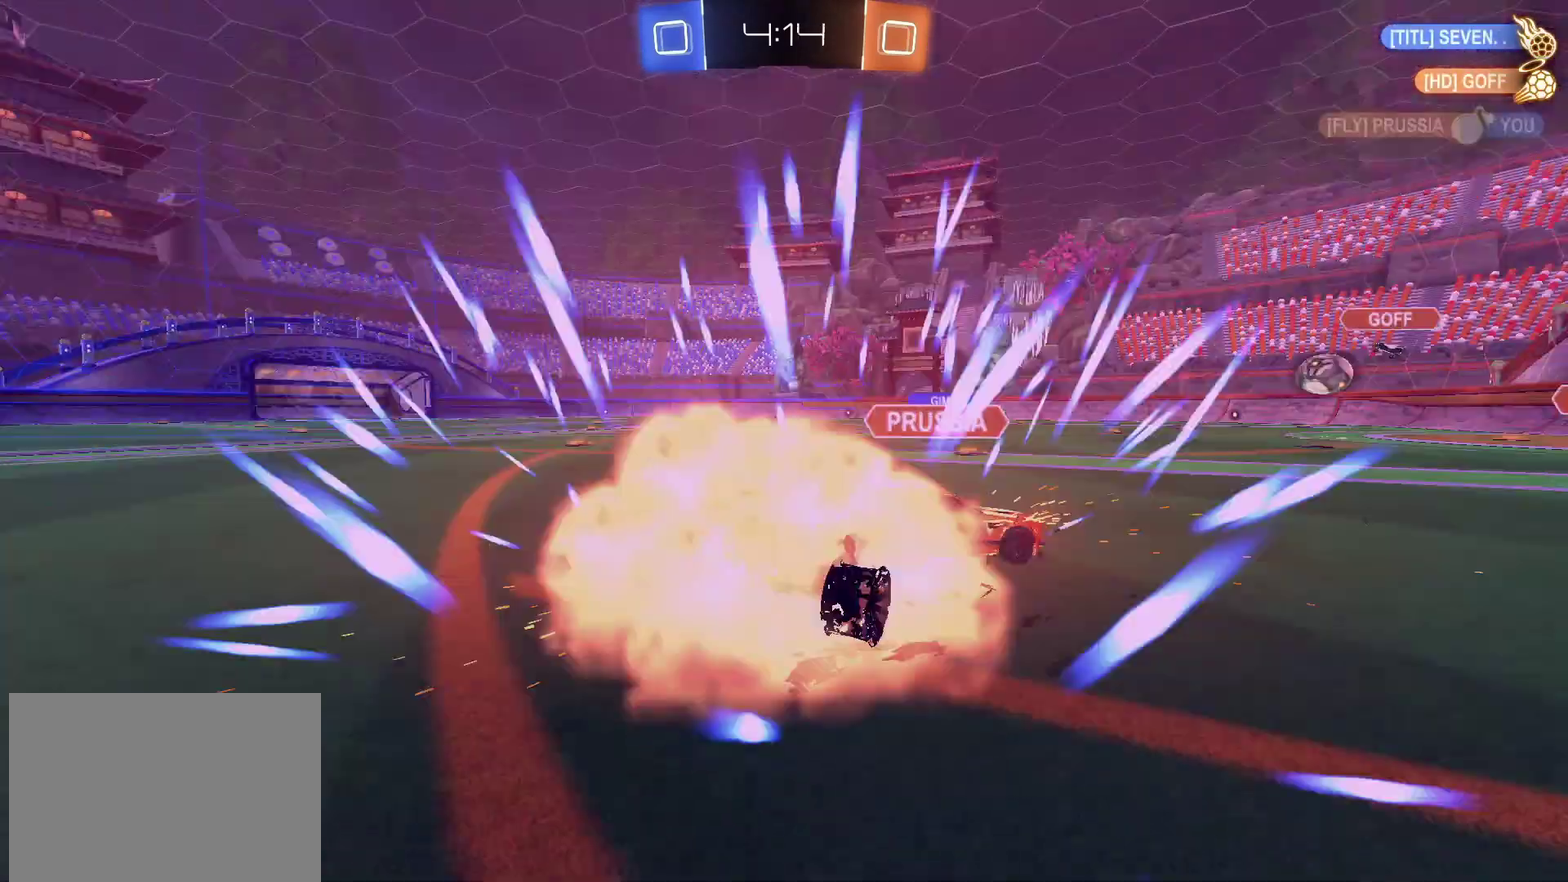
{"buttons": ["R2"], "left_stick": "center", "right_stick": "center", "events": [[117, "TRIANGLE", "up"], [117, "left_stick", "center"], [200, "left_stick", "right"], [317, "left_stick", "center"], [350, "CIRCLE", "up"]]}
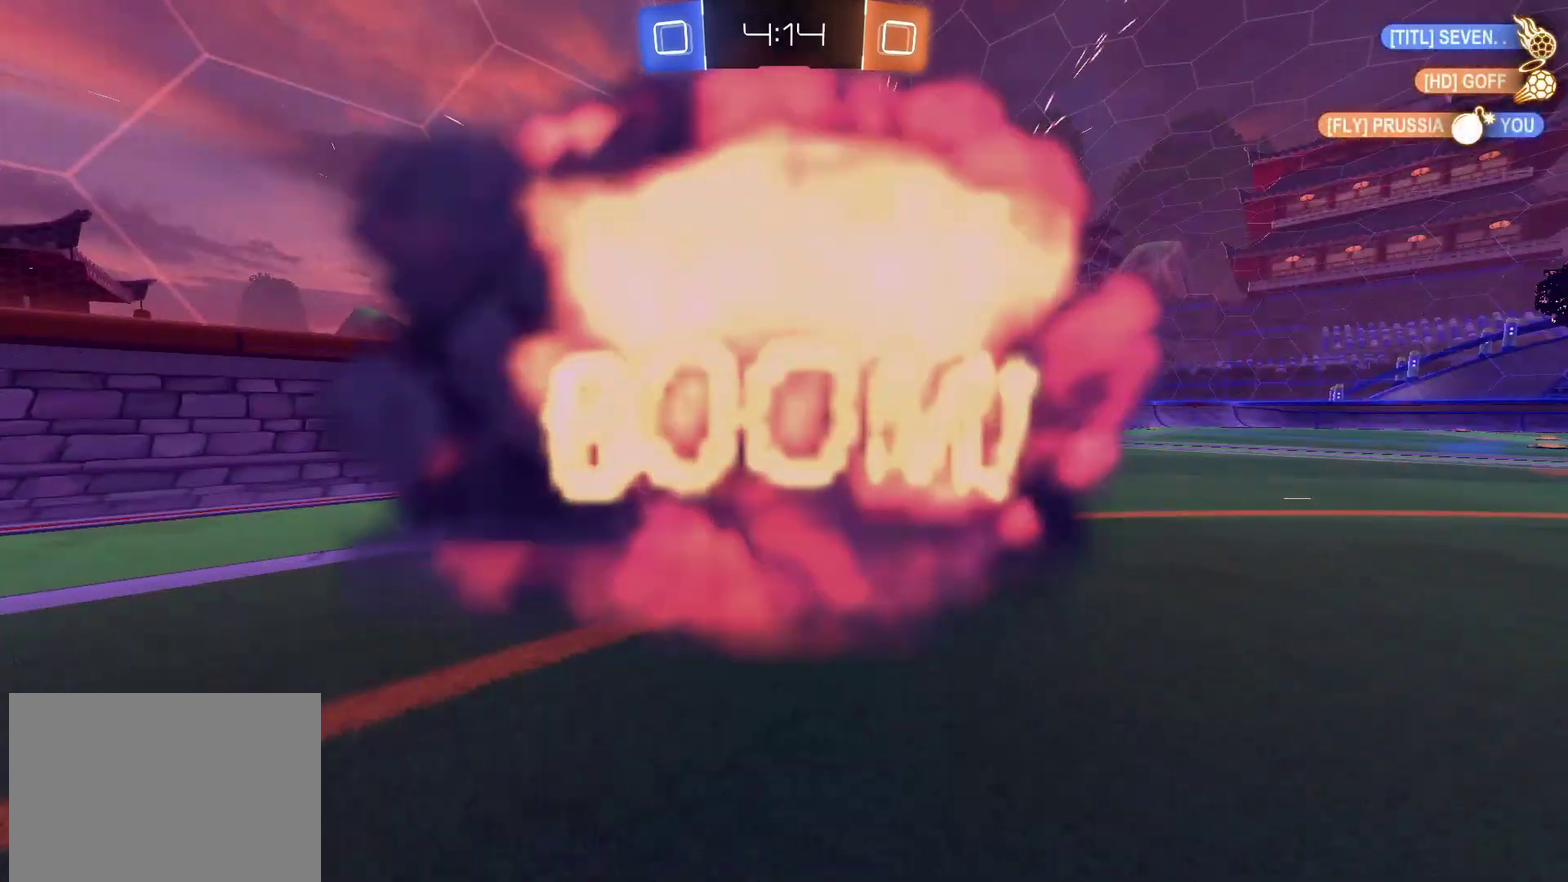
{"buttons": [], "left_stick": "center", "right_stick": "center", "events": [[50, "TRIANGLE", "down"], [133, "R2", "up"], [167, "TRIANGLE", "up"]]}
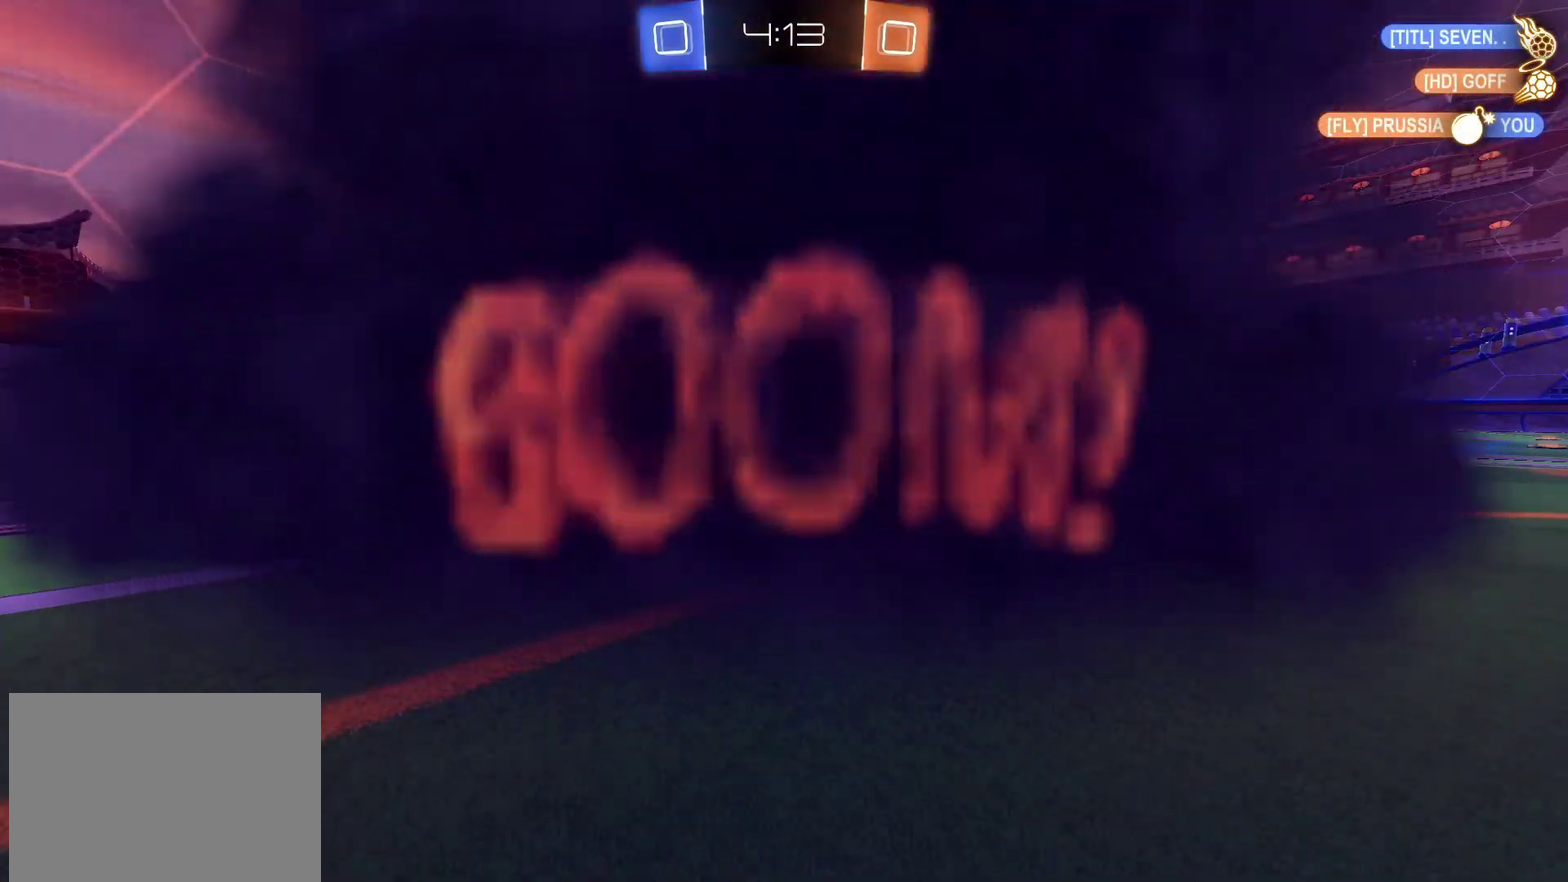
{"buttons": [], "left_stick": "center", "right_stick": "center", "events": []}
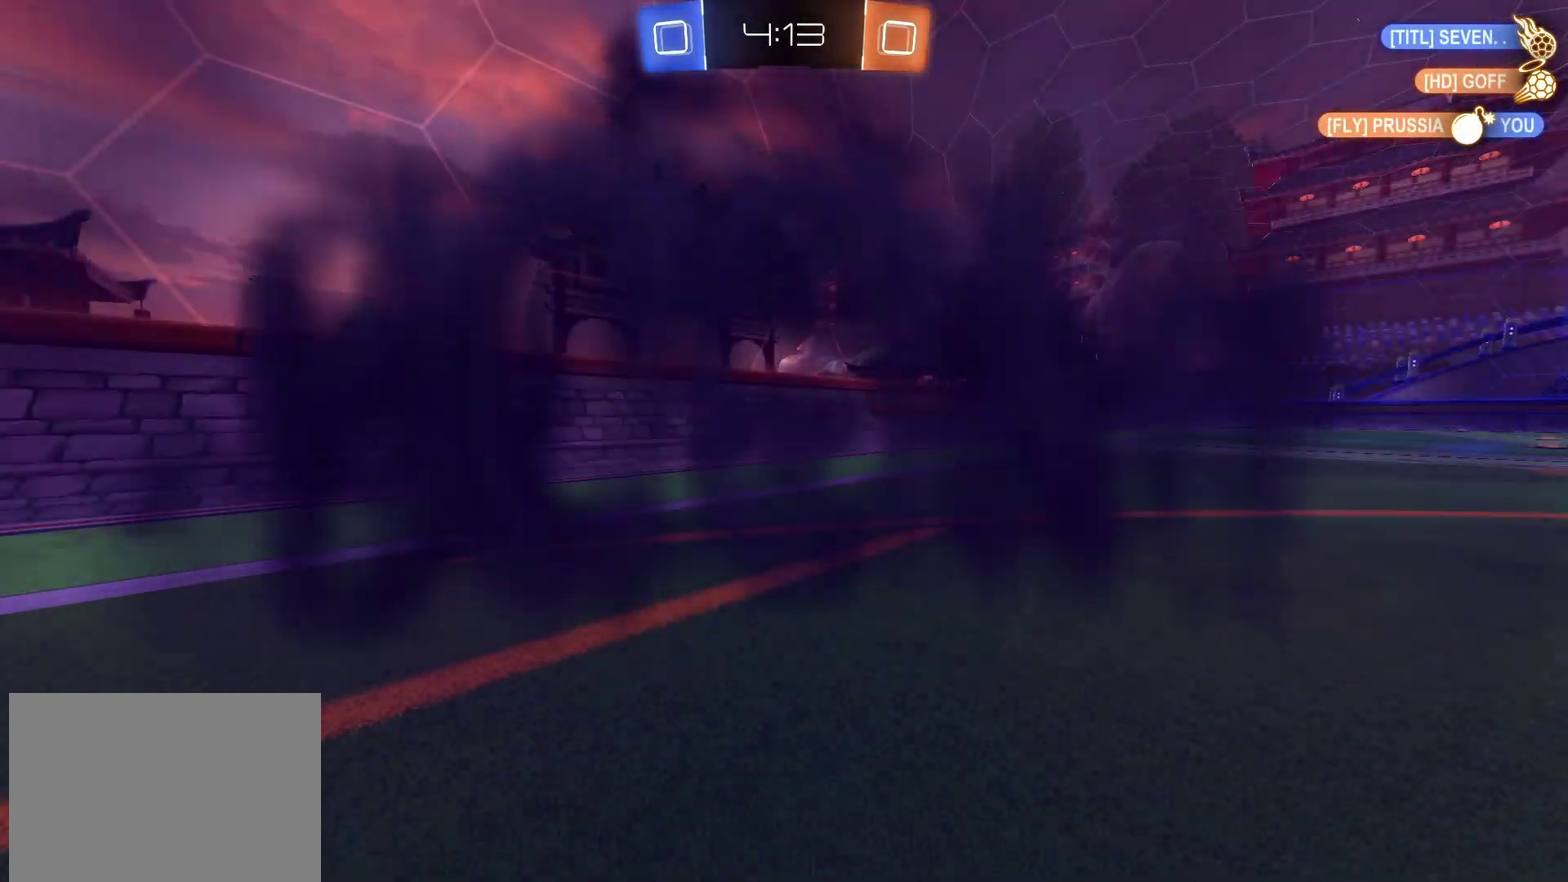
{"buttons": [], "left_stick": "center", "right_stick": "center", "events": []}
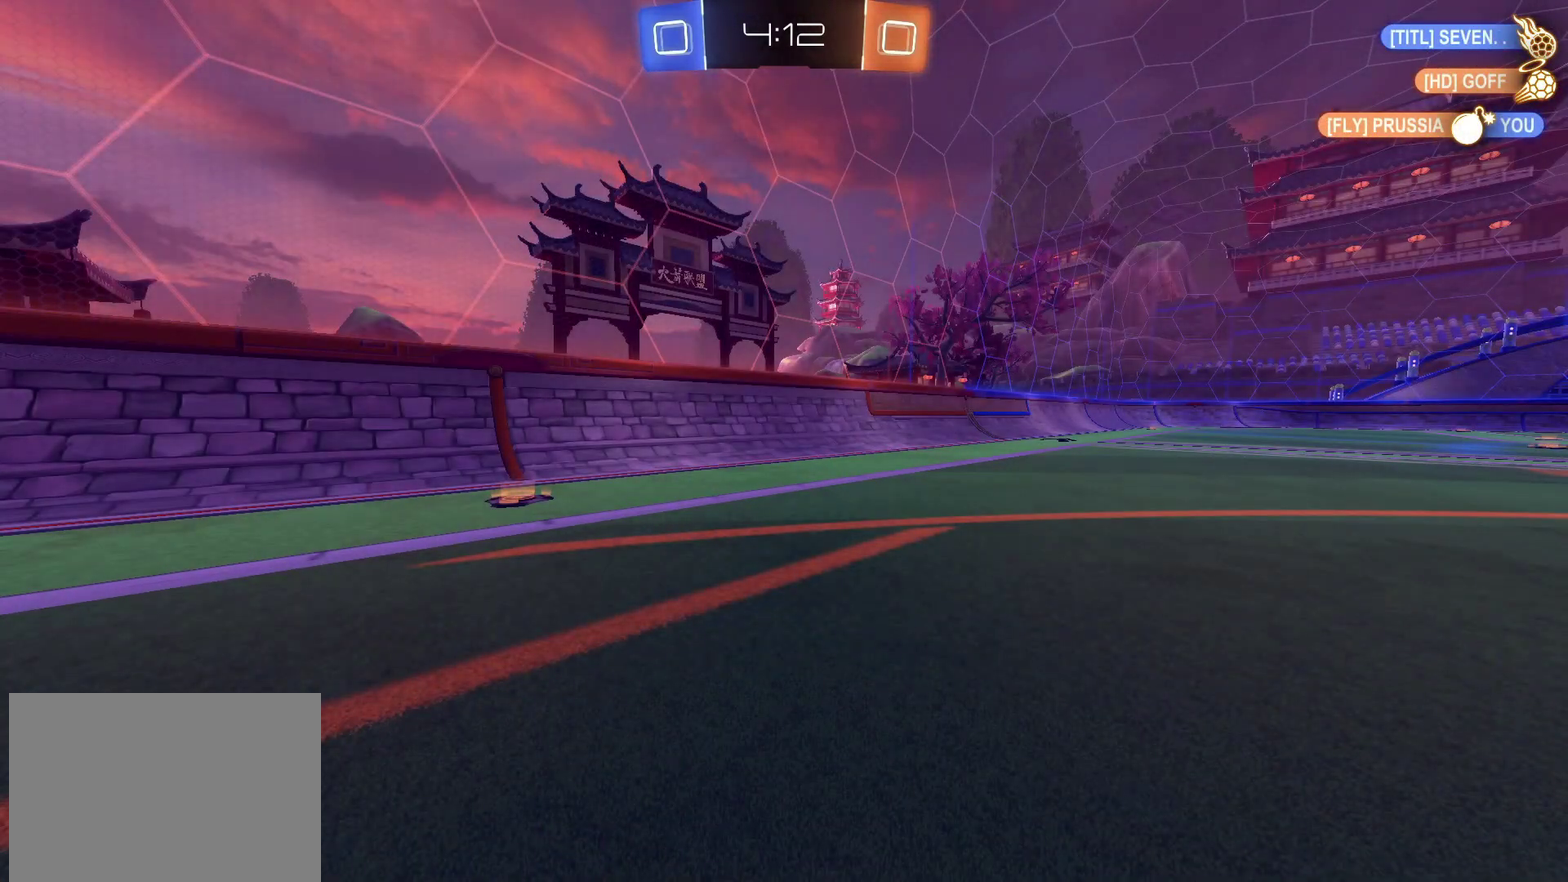
{"buttons": ["R1"], "left_stick": "center", "right_stick": "center", "events": [[450, "R1", "down"]]}
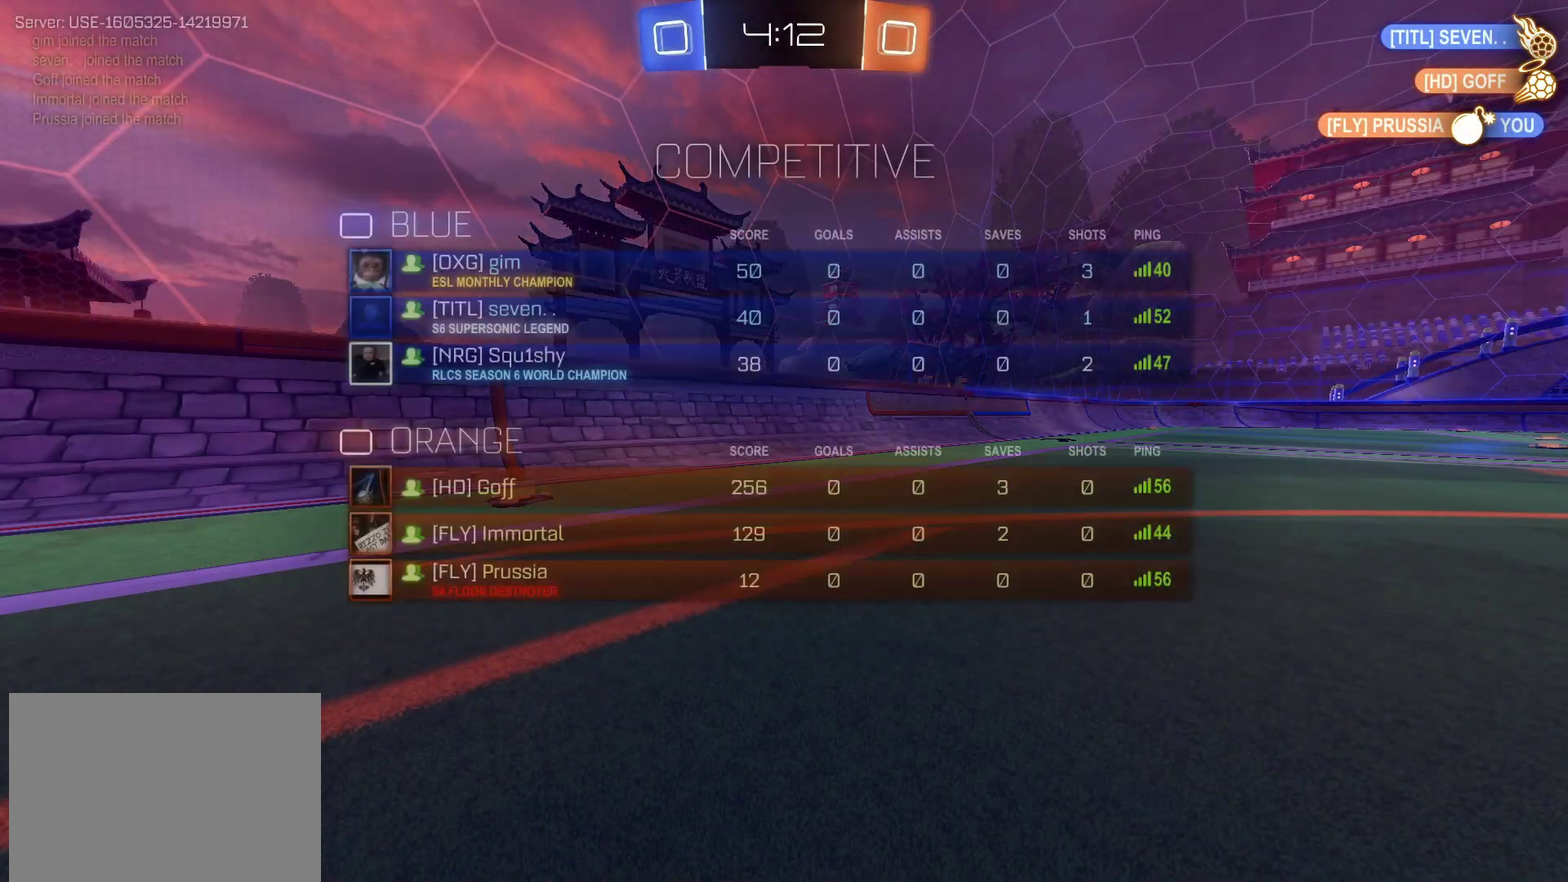
{"buttons": [], "left_stick": "center", "right_stick": "center", "events": [[300, "R1", "up"]]}